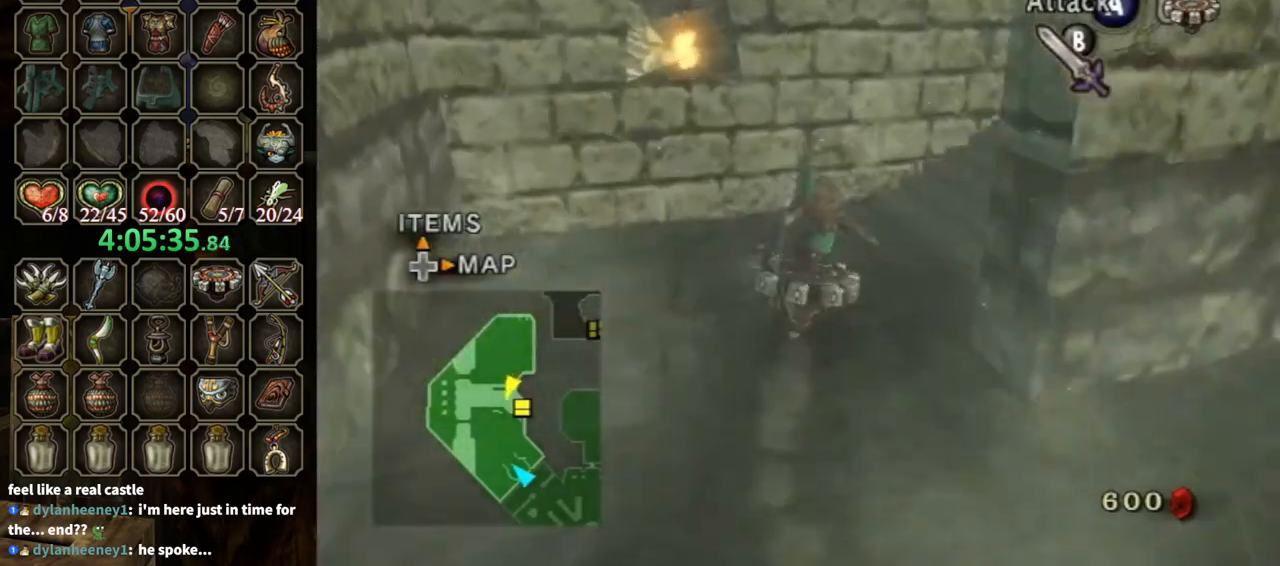
Gameplay with a controller (Nintendo layout); each line is a JSON object with the inputs held at the frame after it. "events" lists button and stick changes between this image and that frame as [ms after this image, input, new state], when the widget could be followed in between. Not read: L3 R3.
{"buttons": ["A"], "left_stick": "up-right", "right_stick": "center", "events": [[167, "X", "down"], [233, "R1", "up"], [267, "X", "up"], [367, "A", "down"], [367, "left_stick", "up-right"], [467, "A", "up"], [500, "A", "down"]]}
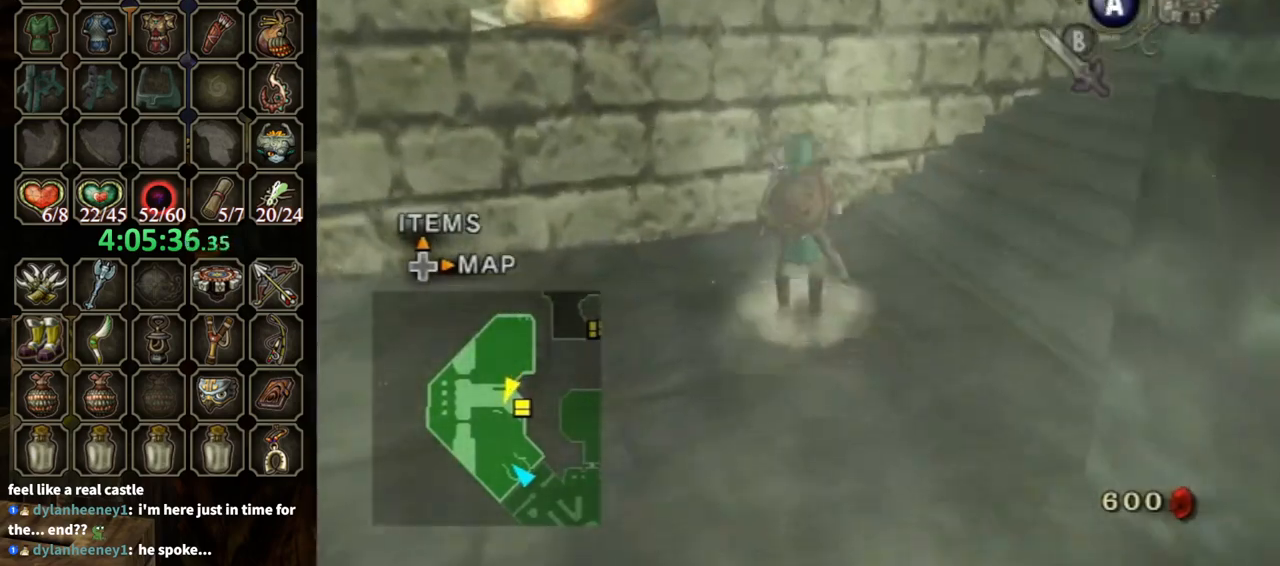
{"buttons": [], "left_stick": "up-right", "right_stick": "center", "events": [[67, "A", "up"], [167, "A", "down"], [233, "A", "up"], [300, "A", "down"], [400, "A", "up"]]}
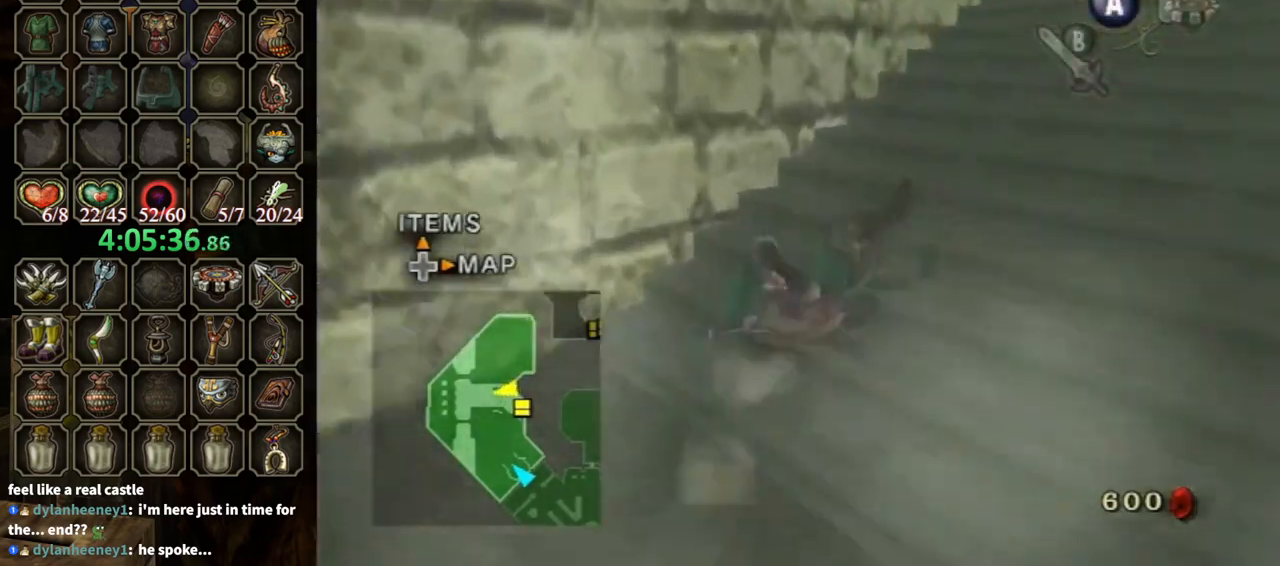
{"buttons": [], "left_stick": "up", "right_stick": "center", "events": [[300, "A", "down"], [367, "A", "up"], [433, "A", "down"], [467, "A", "up"], [467, "left_stick", "up"]]}
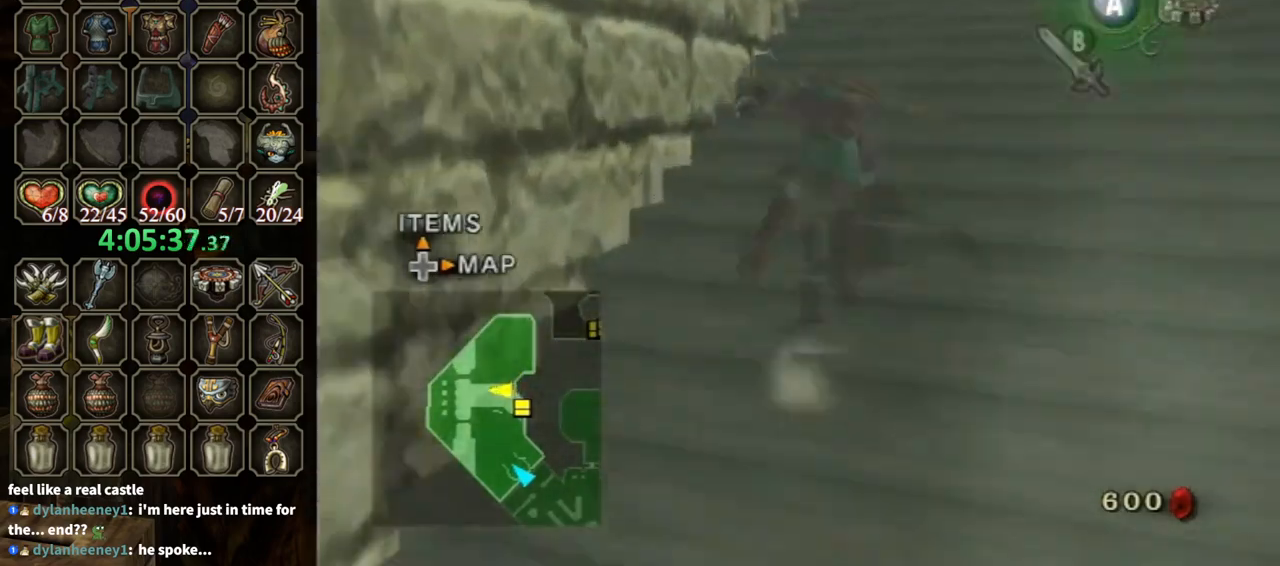
{"buttons": [], "left_stick": "up", "right_stick": "center", "events": []}
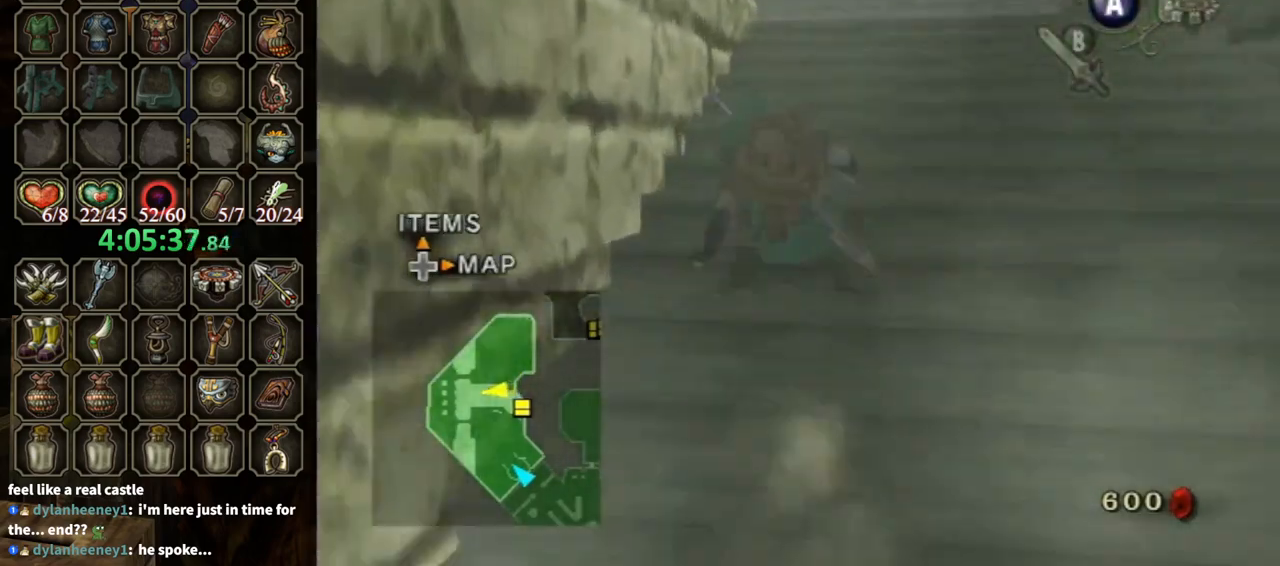
{"buttons": [], "left_stick": "up-left", "right_stick": "down-right", "events": [[133, "A", "down"], [200, "A", "up"], [400, "left_stick", "up-left"], [400, "right_stick", "down-right"]]}
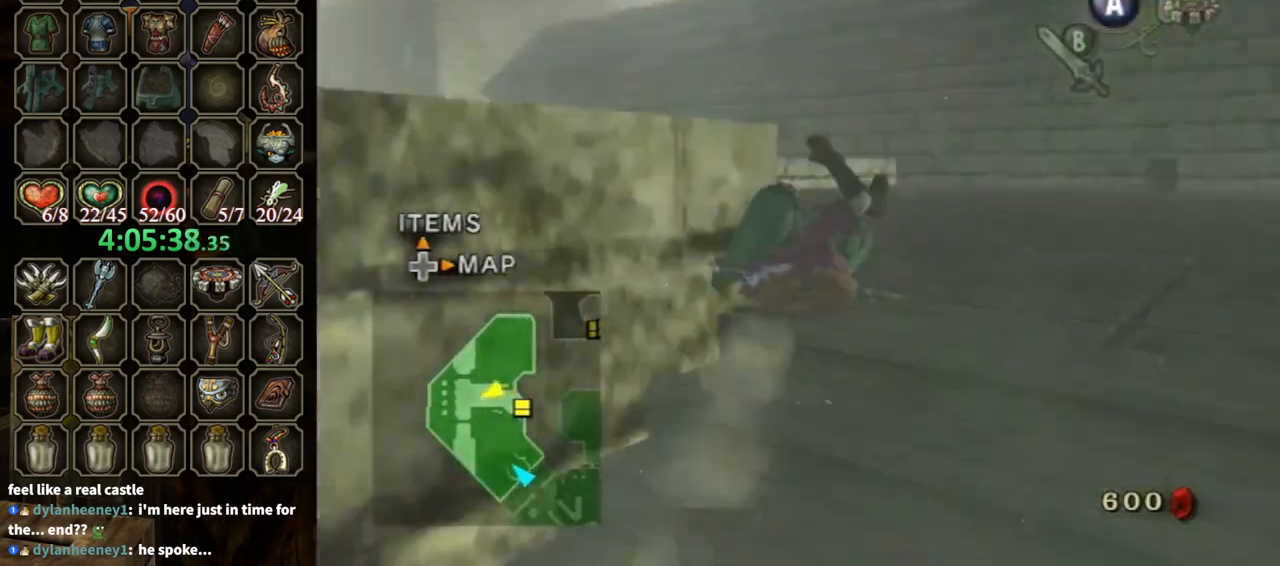
{"buttons": [], "left_stick": "up", "right_stick": "center", "events": [[67, "left_stick", "left"], [200, "right_stick", "right"], [333, "right_stick", "center"], [400, "A", "down"], [433, "A", "up"], [467, "left_stick", "up"]]}
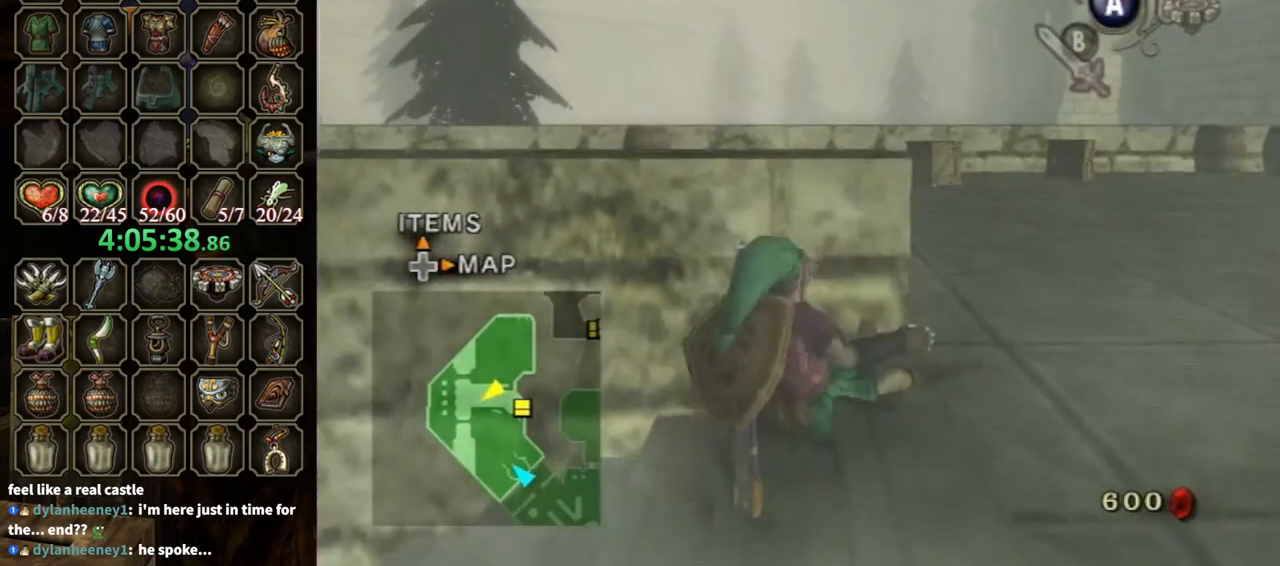
{"buttons": [], "left_stick": "right", "right_stick": "center", "events": [[100, "left_stick", "center"], [367, "left_stick", "right"]]}
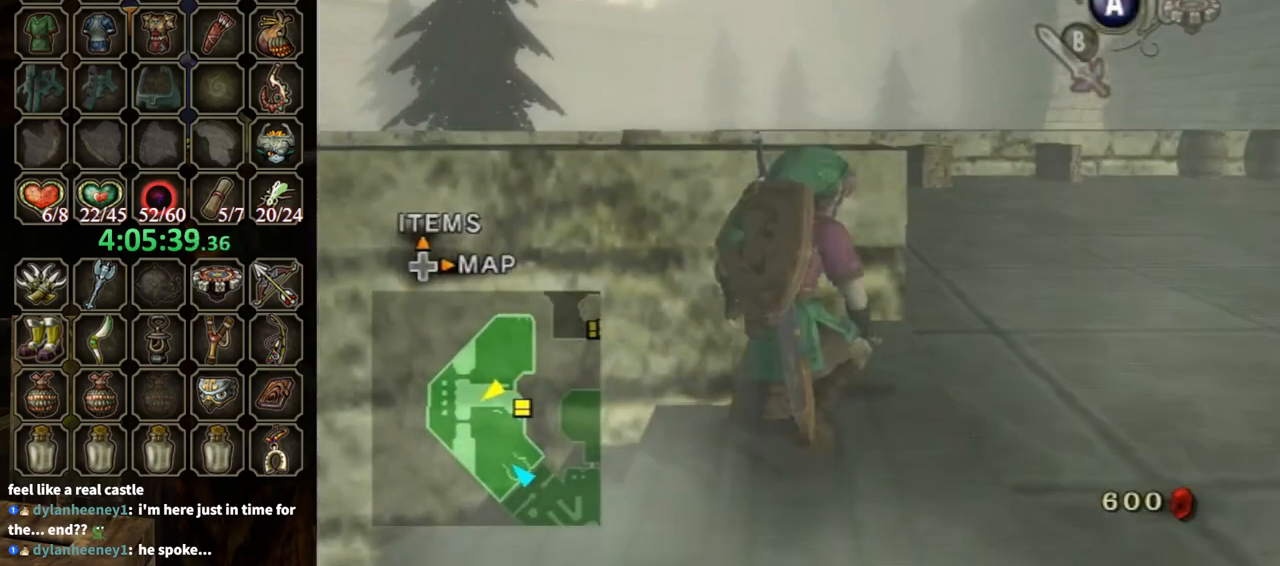
{"buttons": [], "left_stick": "up-right", "right_stick": "center", "events": [[433, "left_stick", "up-right"]]}
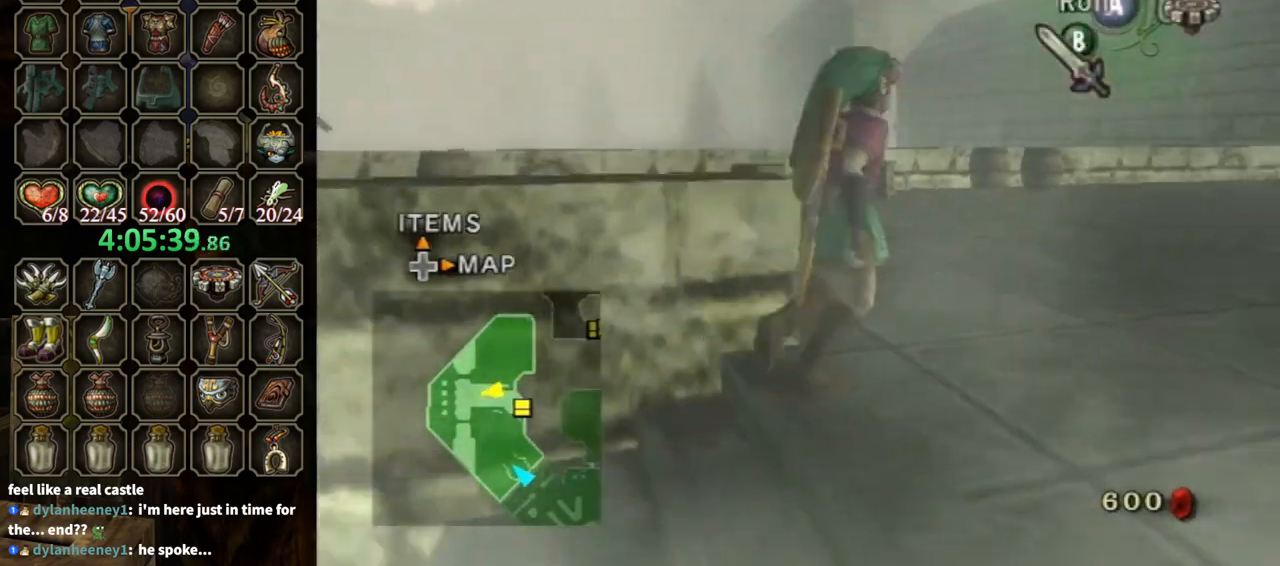
{"buttons": [], "left_stick": "up-left", "right_stick": "center", "events": [[133, "right_stick", "right"], [167, "left_stick", "up-left"], [467, "right_stick", "center"]]}
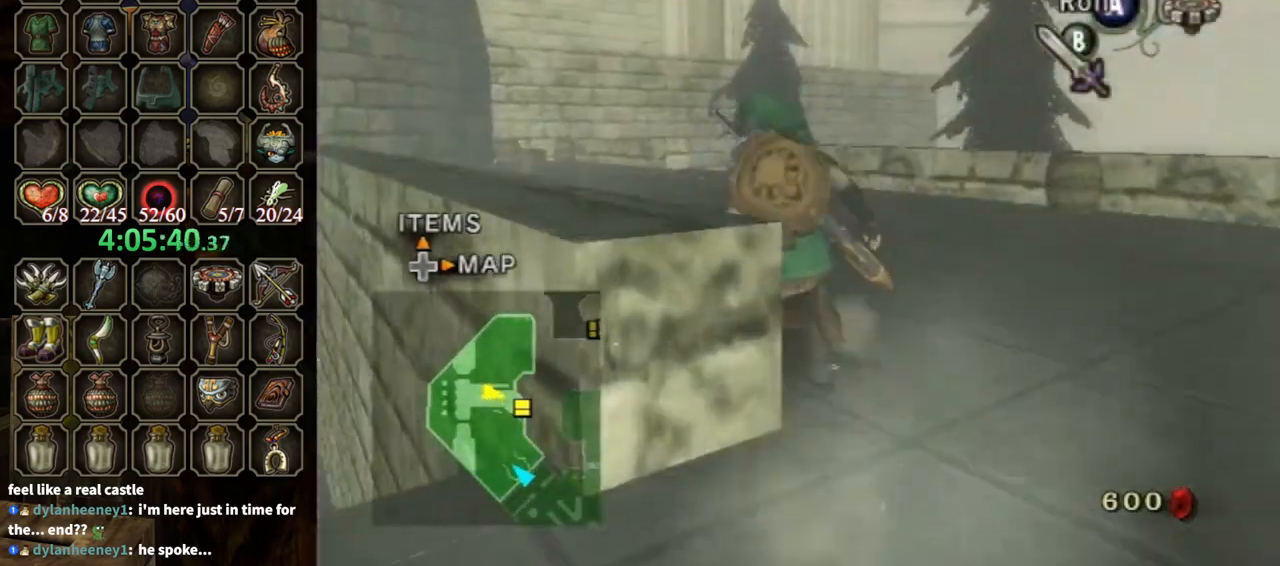
{"buttons": [], "left_stick": "up", "right_stick": "center", "events": [[33, "A", "down"], [133, "A", "up"], [133, "left_stick", "up"]]}
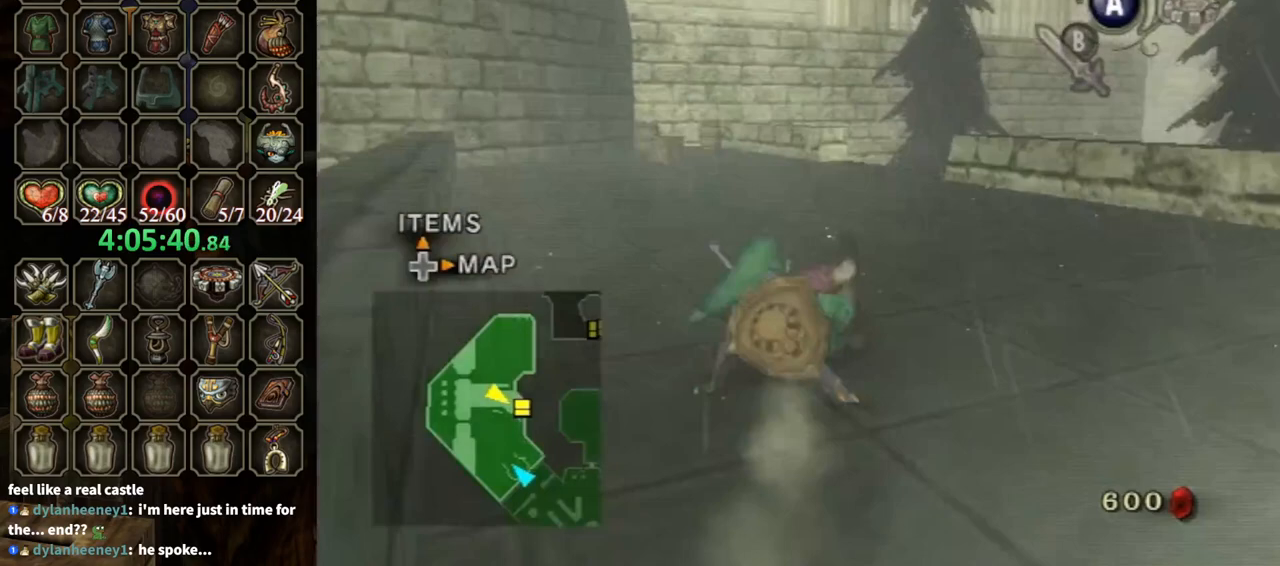
{"buttons": [], "left_stick": "up", "right_stick": "center", "events": [[233, "A", "down"], [300, "A", "up"], [367, "A", "down"], [433, "A", "up"]]}
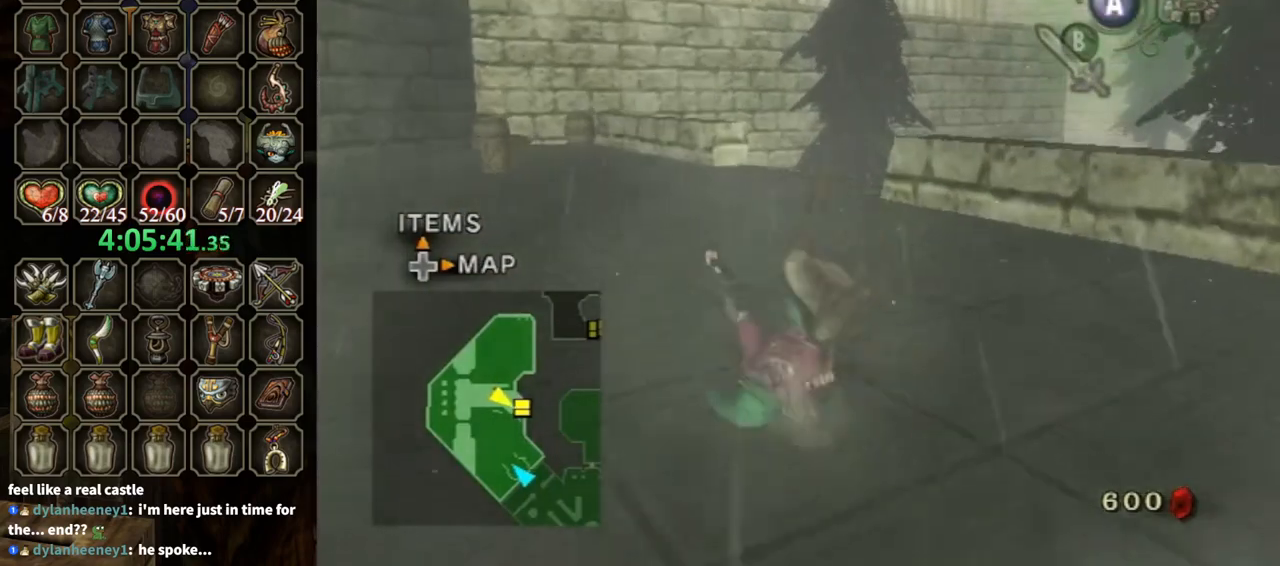
{"buttons": [], "left_stick": "up", "right_stick": "center", "events": [[400, "A", "down"], [500, "A", "up"]]}
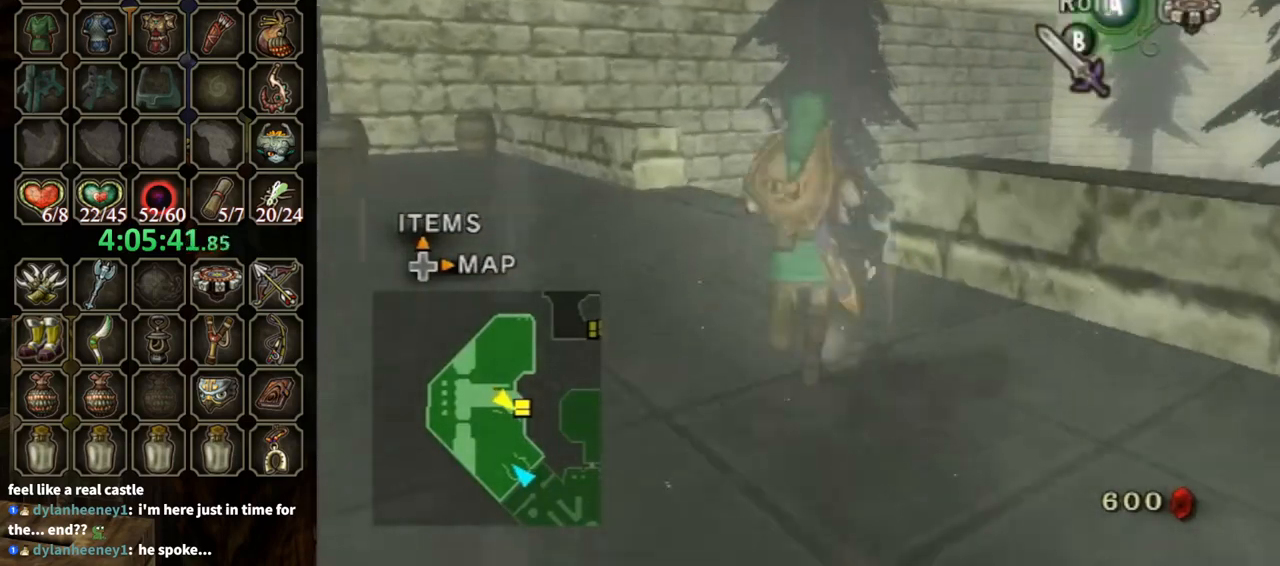
{"buttons": [], "left_stick": "up", "right_stick": "center", "events": [[67, "A", "down"], [100, "A", "up"], [167, "A", "down"], [233, "A", "up"]]}
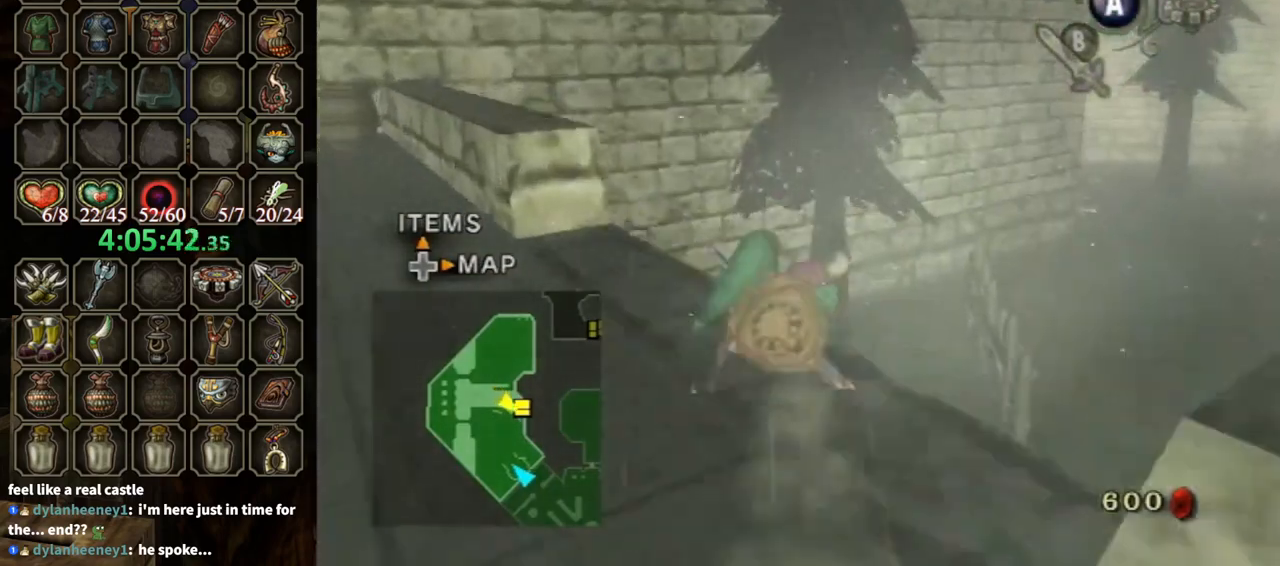
{"buttons": [], "left_stick": "up", "right_stick": "center", "events": []}
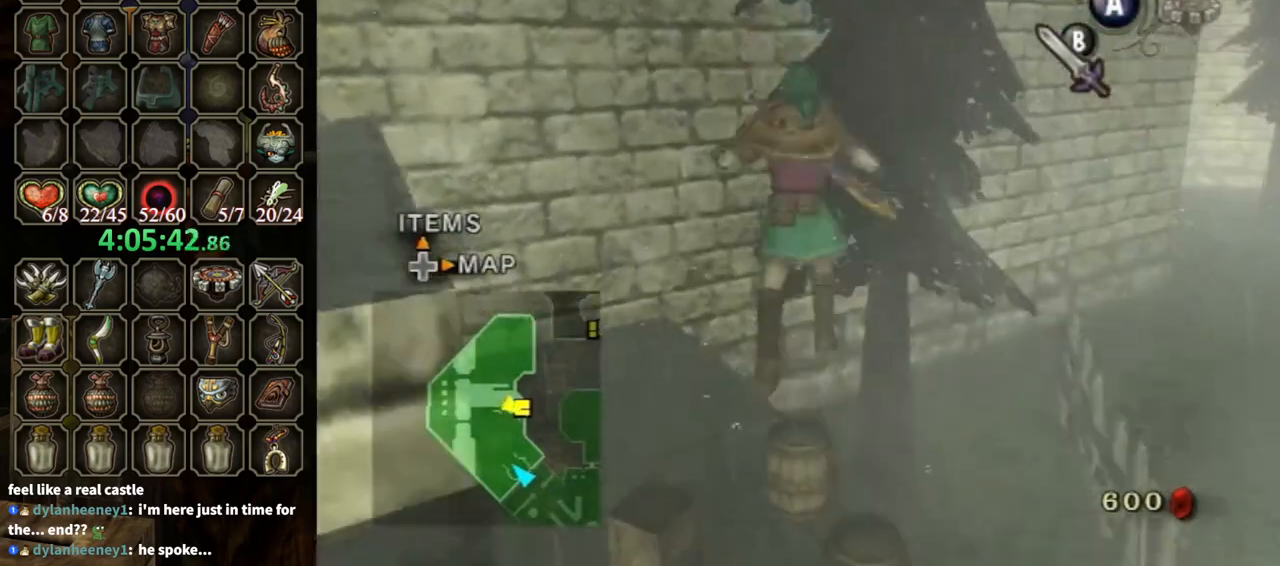
{"buttons": [], "left_stick": "up-left", "right_stick": "center", "events": [[33, "left_stick", "up-left"]]}
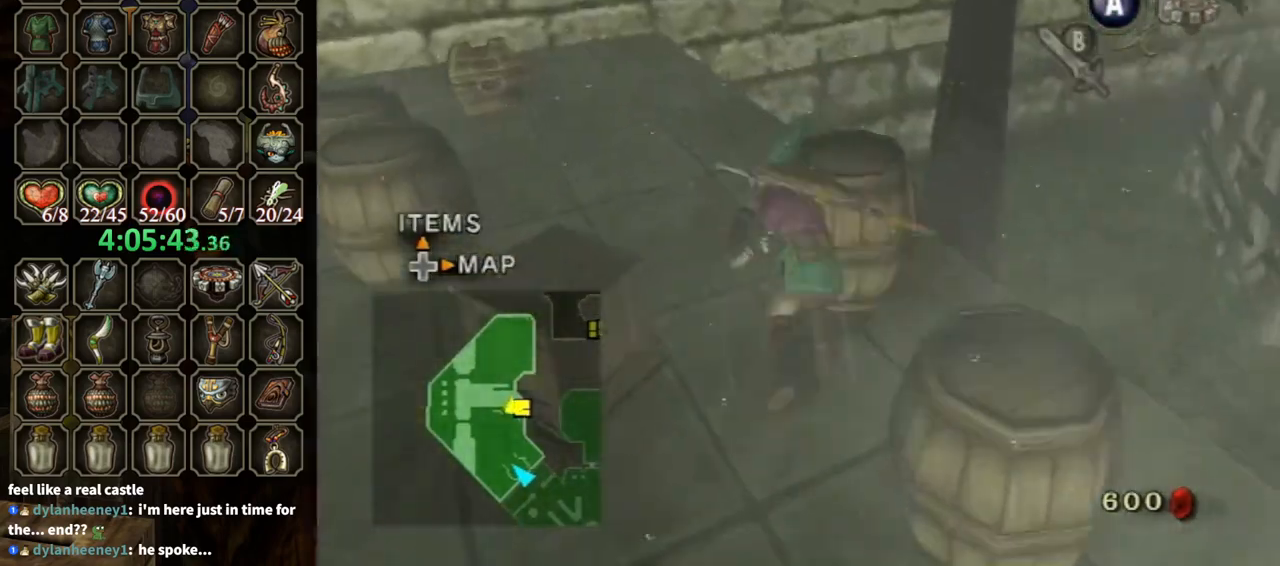
{"buttons": [], "left_stick": "up-right", "right_stick": "center", "events": [[467, "left_stick", "up-right"]]}
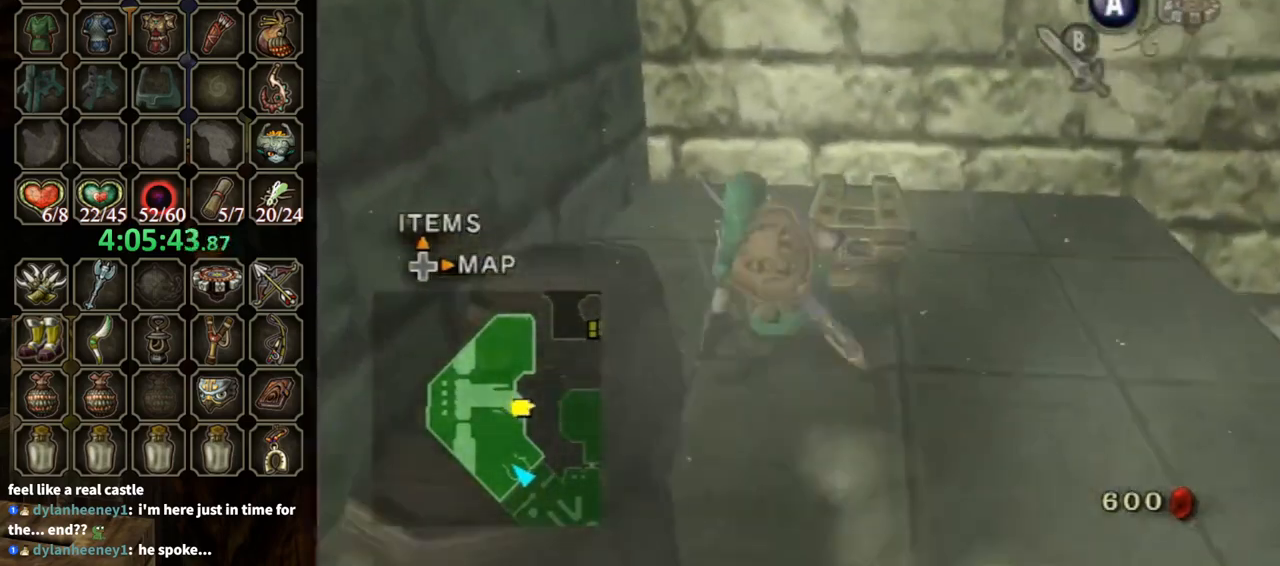
{"buttons": [], "left_stick": "center", "right_stick": "center", "events": [[100, "left_stick", "center"], [133, "A", "down"], [200, "A", "up"], [267, "A", "down"], [333, "A", "up"]]}
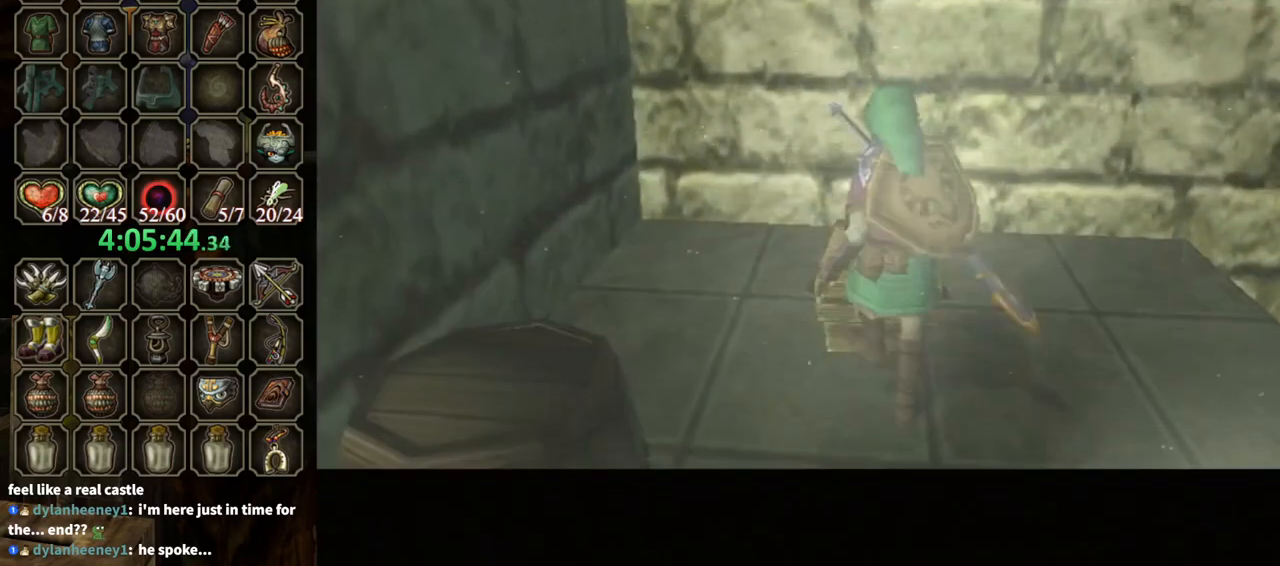
{"buttons": [], "left_stick": "center", "right_stick": "center", "events": []}
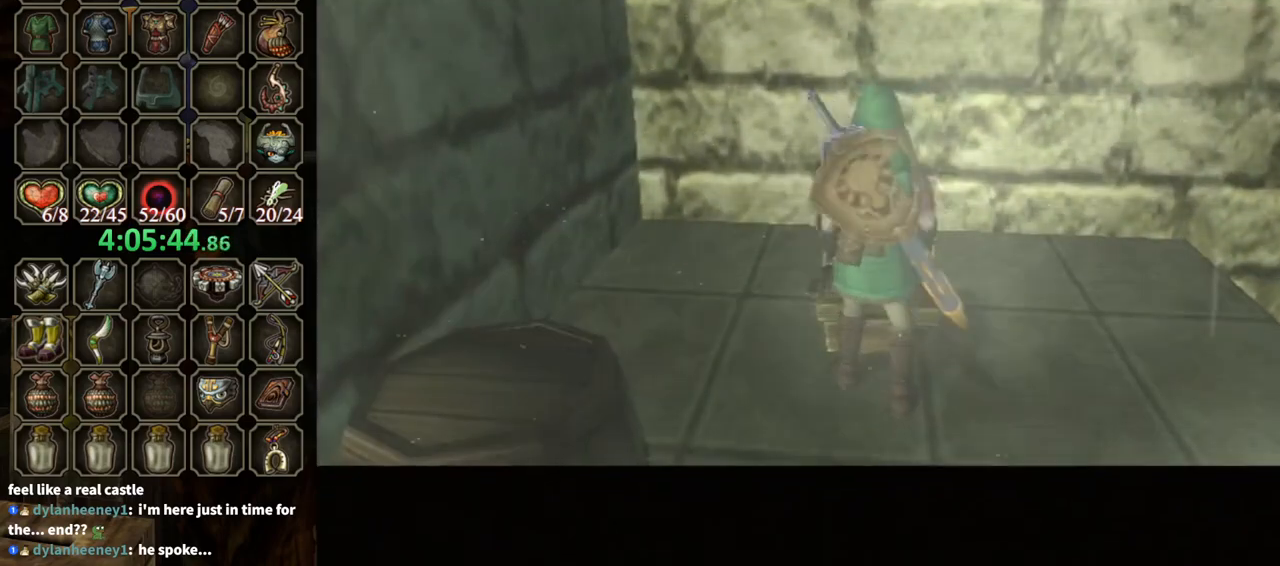
{"buttons": ["B"], "left_stick": "center", "right_stick": "center", "events": [[200, "B", "down"]]}
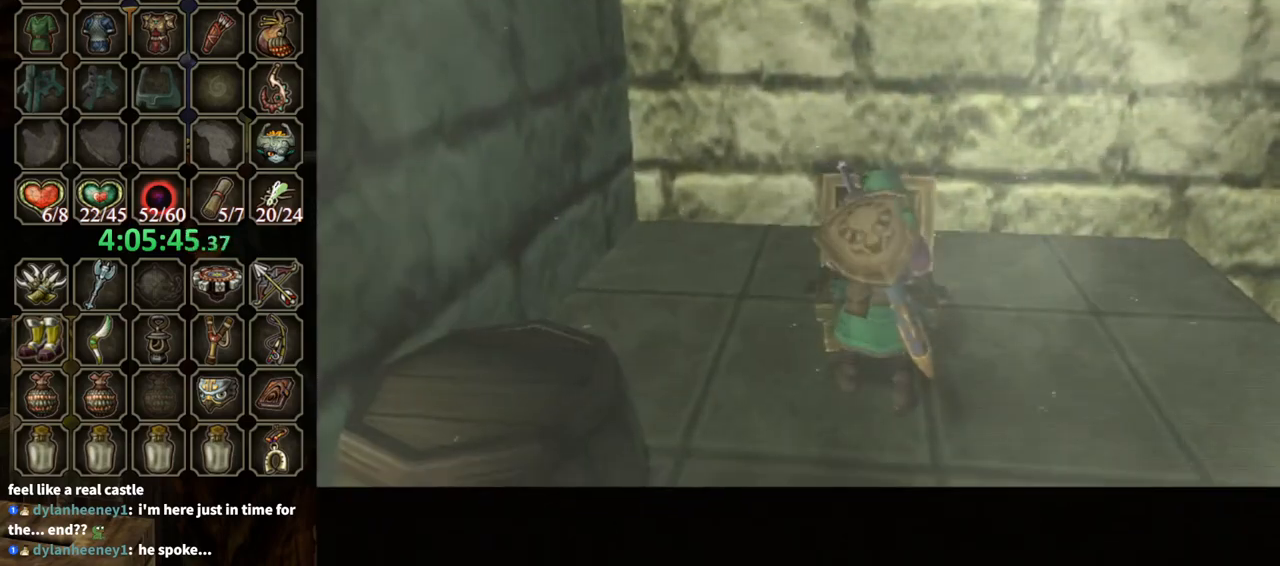
{"buttons": ["B"], "left_stick": "center", "right_stick": "center", "events": []}
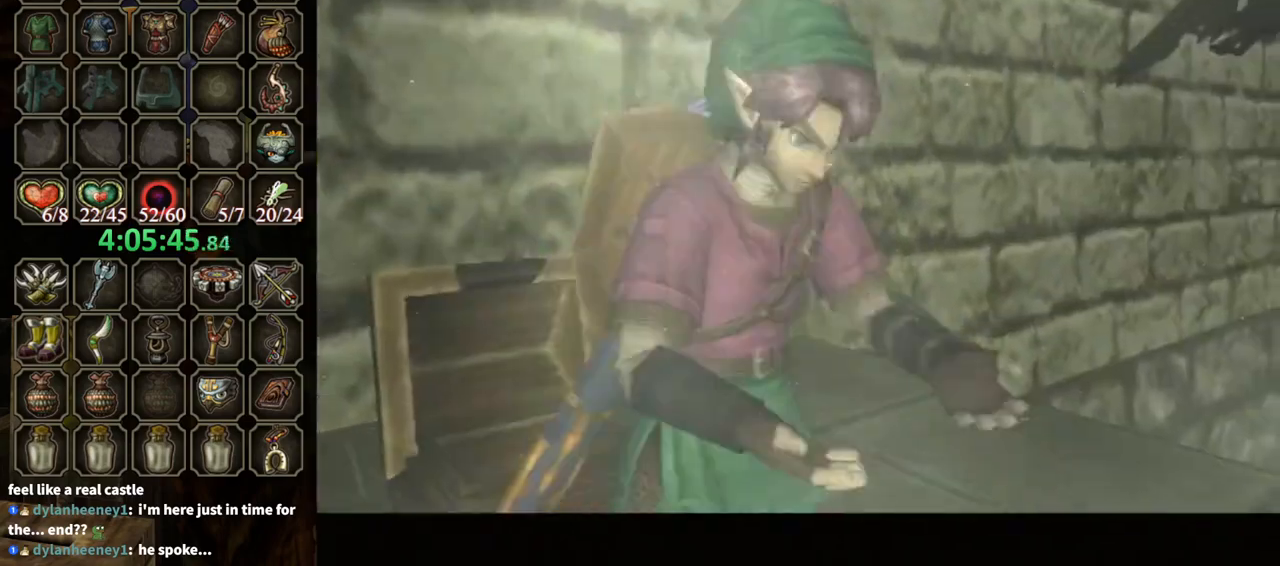
{"buttons": ["B"], "left_stick": "center", "right_stick": "center", "events": []}
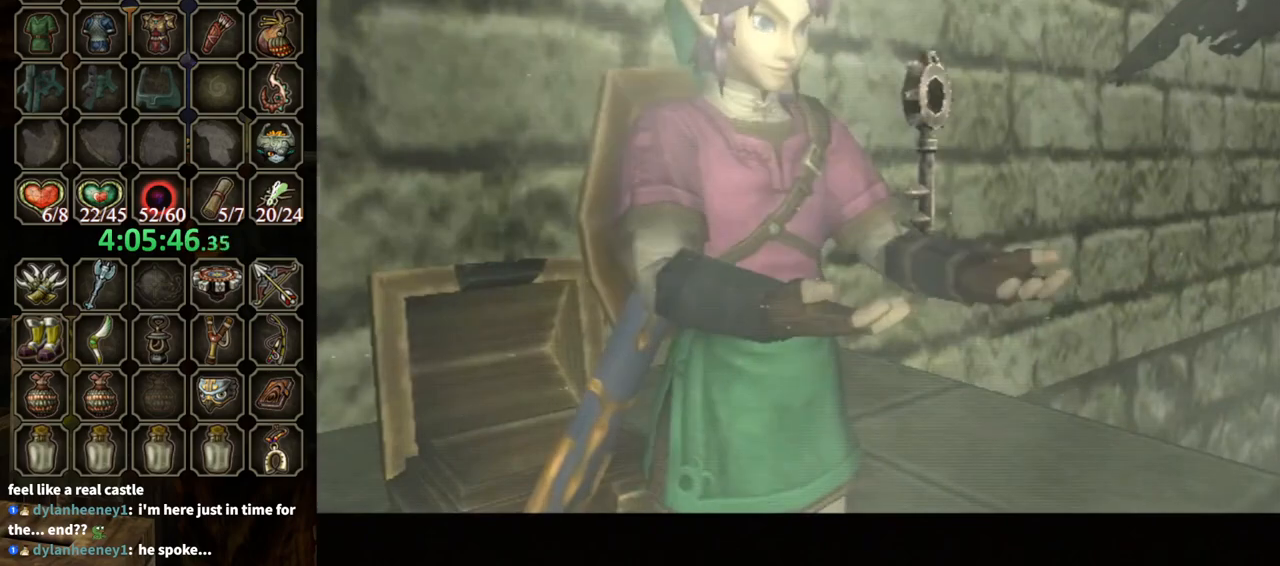
{"buttons": ["B"], "left_stick": "right", "right_stick": "center", "events": [[167, "left_stick", "right"]]}
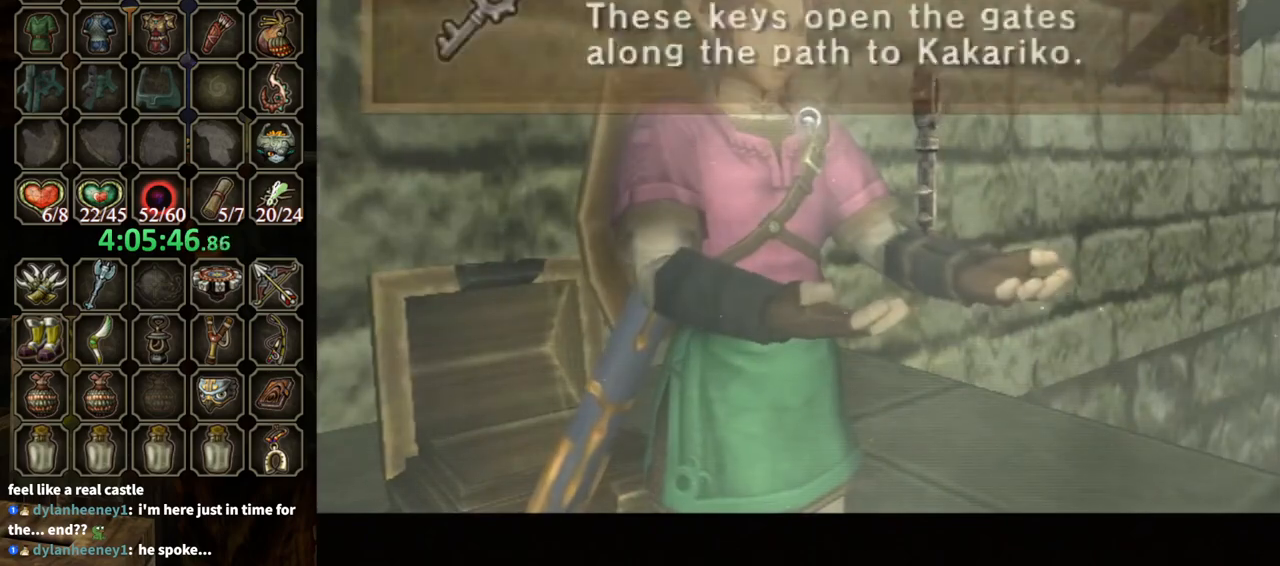
{"buttons": ["B"], "left_stick": "right", "right_stick": "center", "events": []}
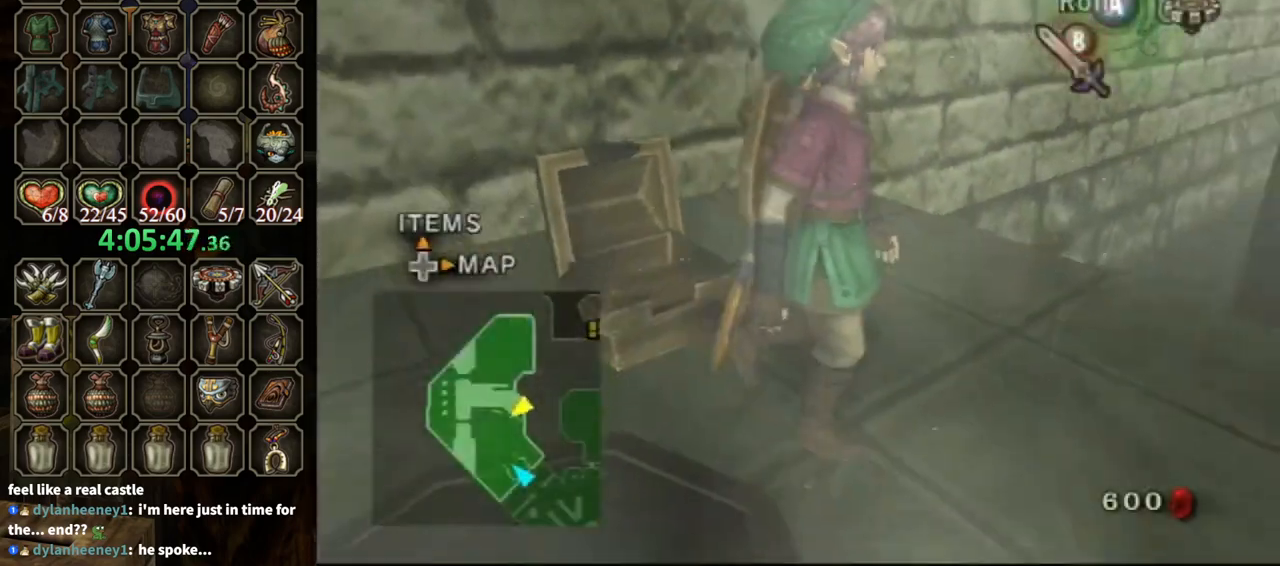
{"buttons": [], "left_stick": "up-right", "right_stick": "center", "events": [[100, "B", "up"], [267, "A", "down"], [367, "A", "up"], [500, "left_stick", "up-right"]]}
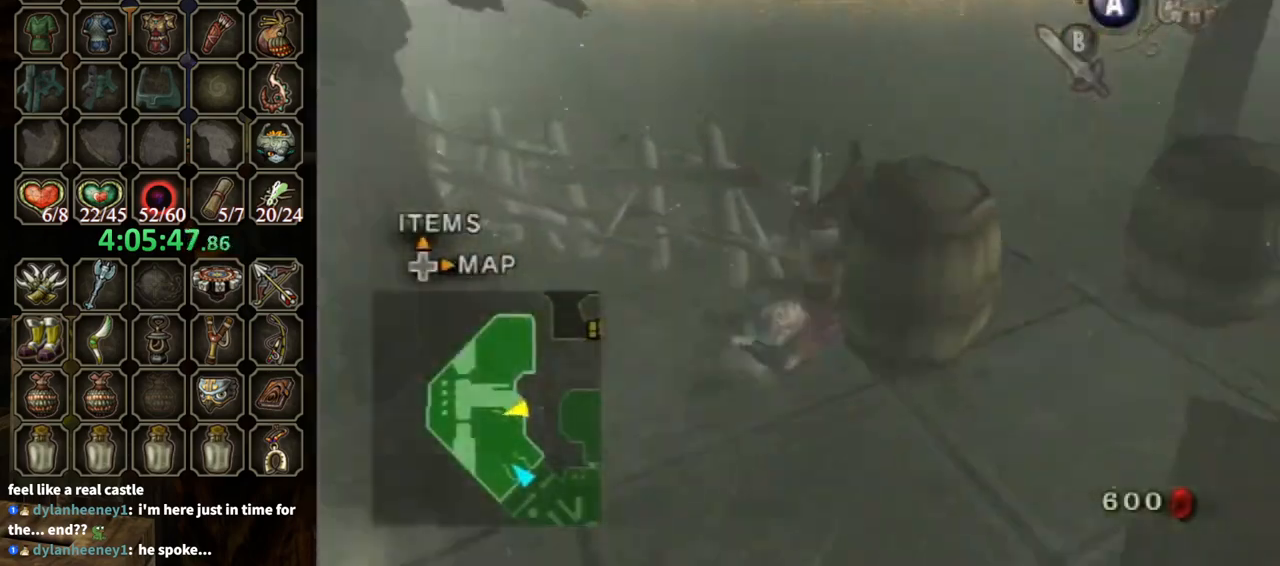
{"buttons": [], "left_stick": "up-left", "right_stick": "center", "events": [[100, "left_stick", "up"], [500, "left_stick", "up-left"]]}
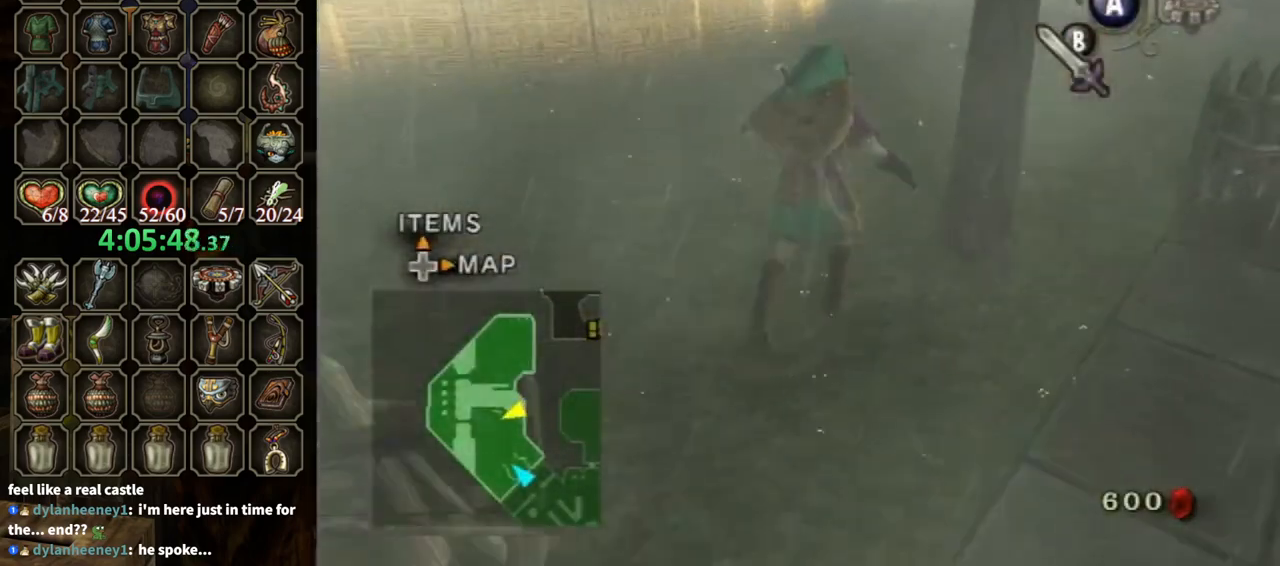
{"buttons": ["A"], "left_stick": "up-left", "right_stick": "center", "events": [[200, "A", "down"]]}
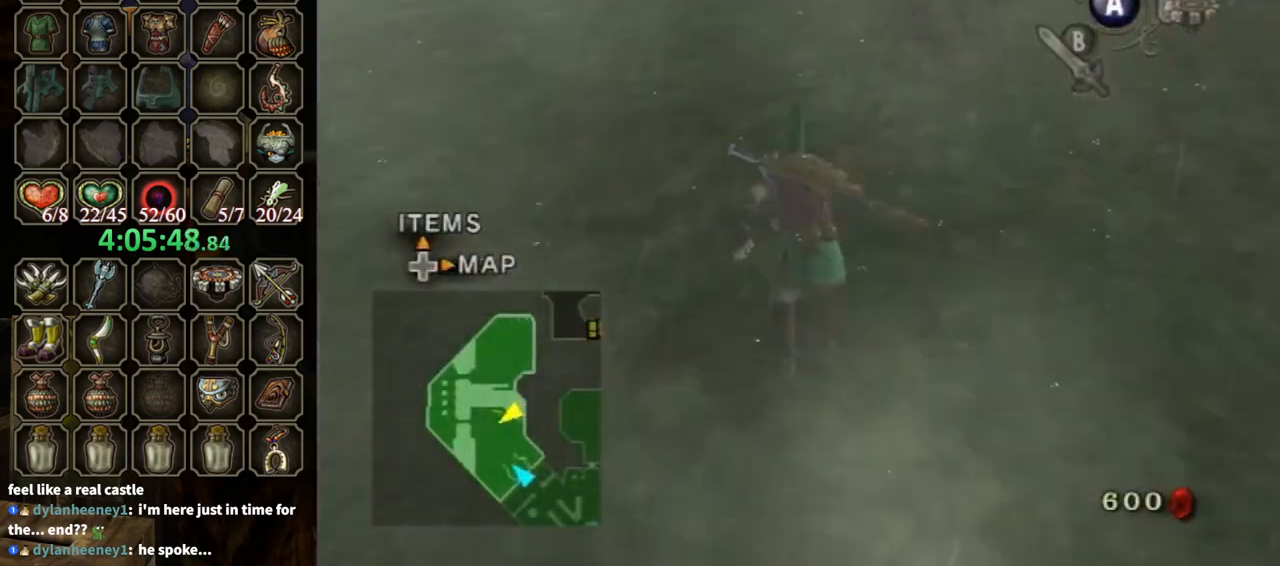
{"buttons": [], "left_stick": "up-left", "right_stick": "center", "events": [[233, "left_stick", "left"], [500, "A", "up"], [500, "left_stick", "up-left"]]}
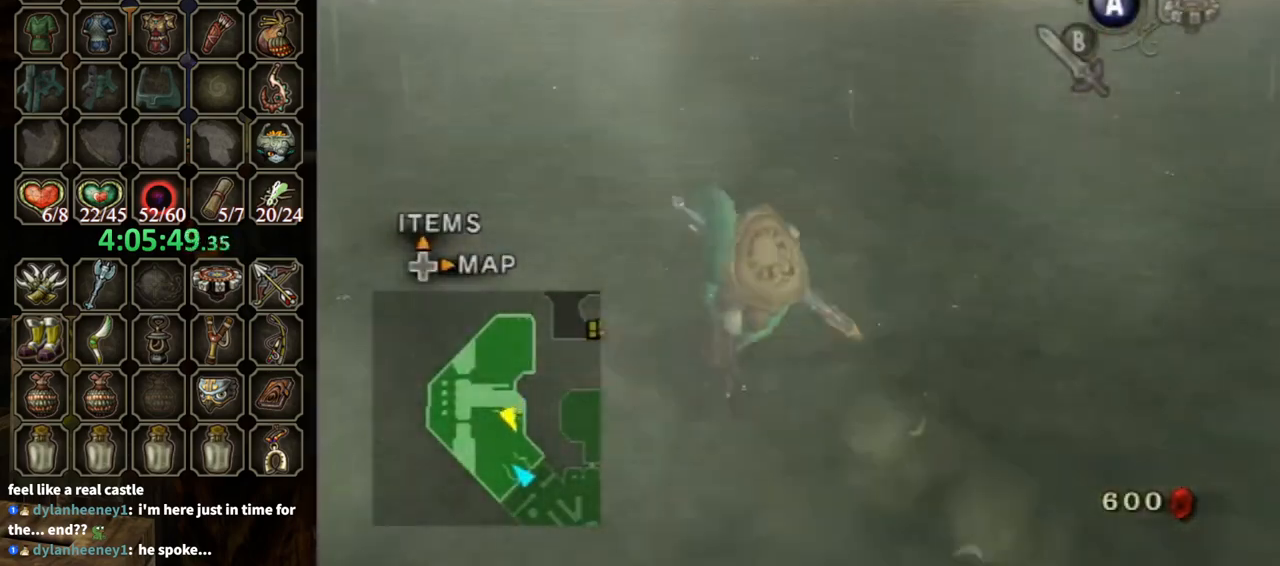
{"buttons": ["A"], "left_stick": "up", "right_stick": "center", "events": [[200, "A", "down"], [467, "left_stick", "up"]]}
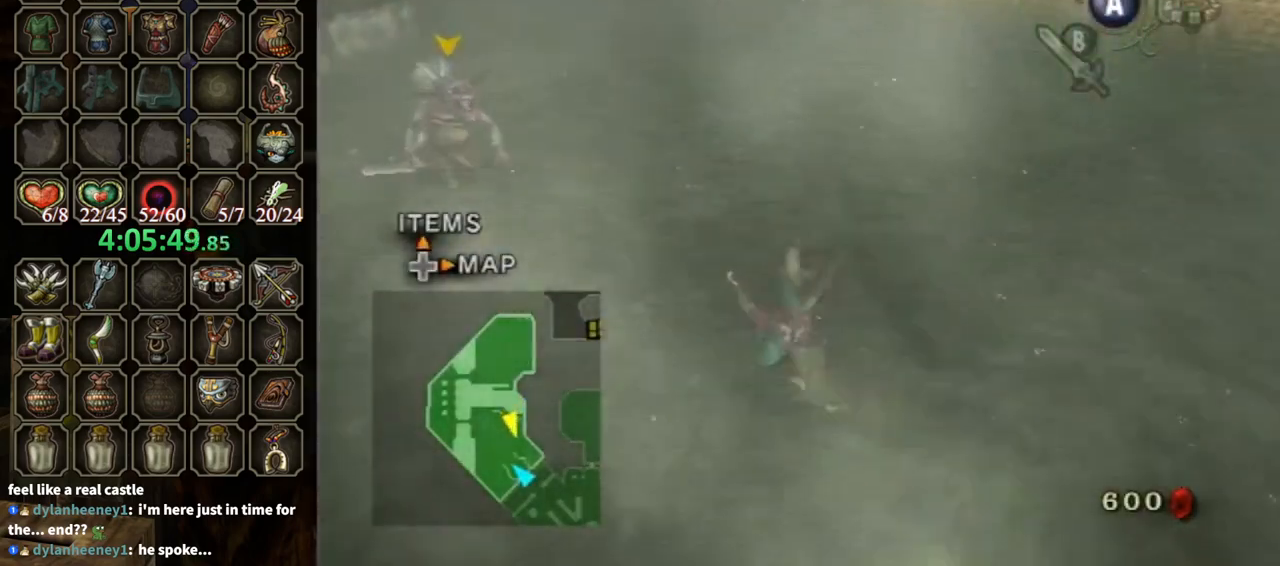
{"buttons": ["A"], "left_stick": "up", "right_stick": "center", "events": [[200, "A", "up"], [433, "A", "down"]]}
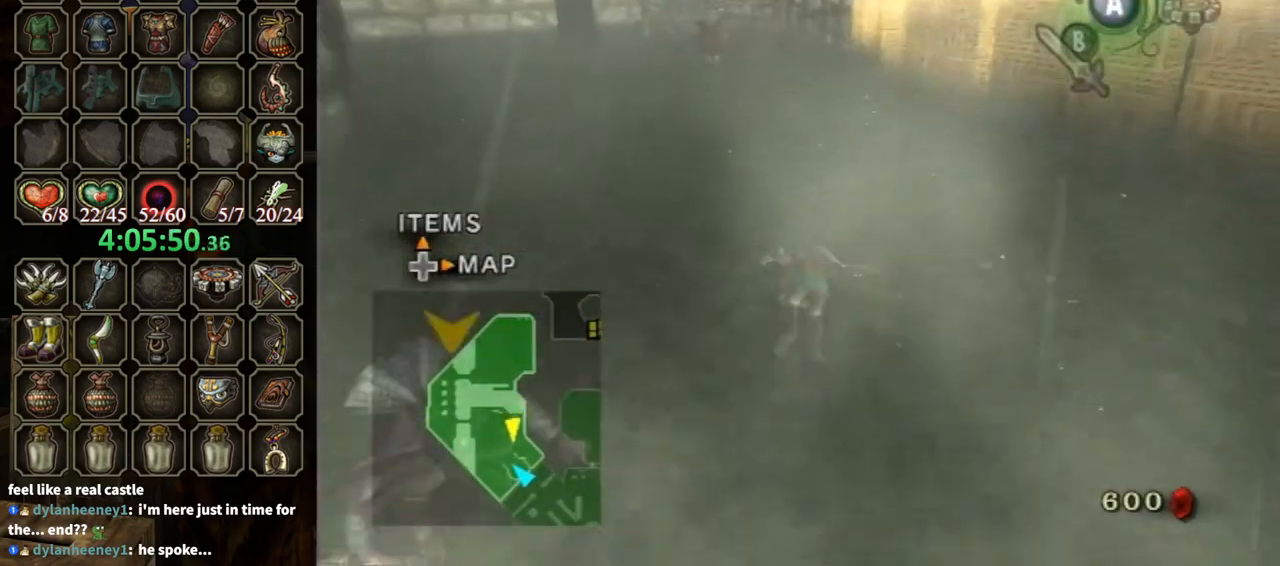
{"buttons": [], "left_stick": "up", "right_stick": "center", "events": [[300, "A", "up"]]}